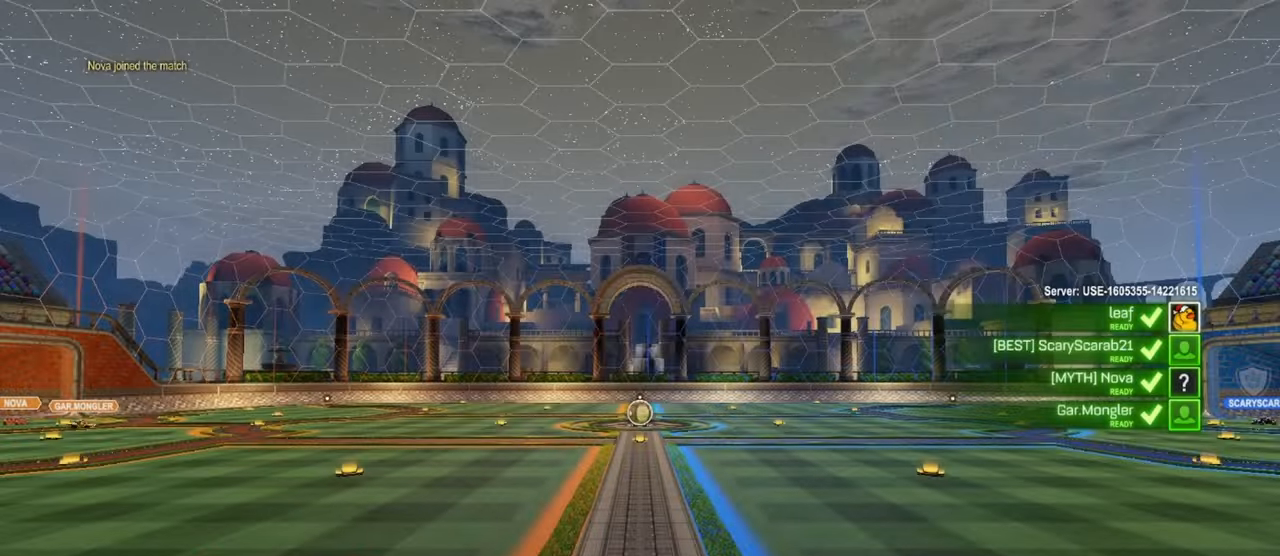
Gameplay with a controller (PlayStation layout); each line is a JSON object with the inputs held at the frame after it. "events" lists button and stick changes between this image and that frame as [ms after this image, input, new state], when the widget could be followed in between. Not read: right_stick.
{"buttons": [], "left_stick": "center", "events": []}
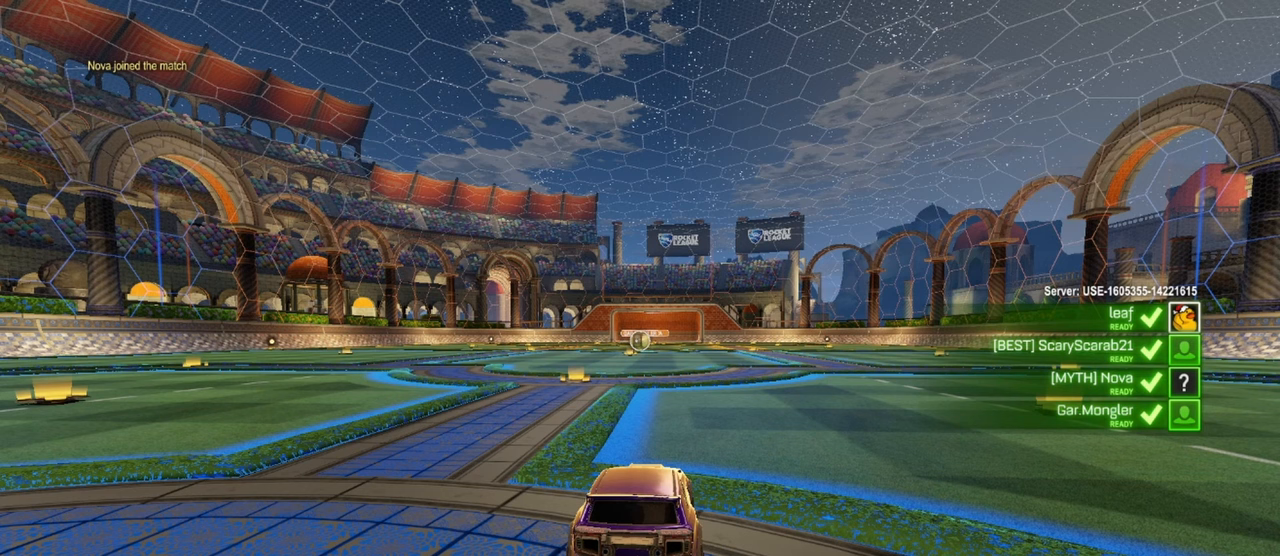
{"buttons": [], "left_stick": "center", "events": []}
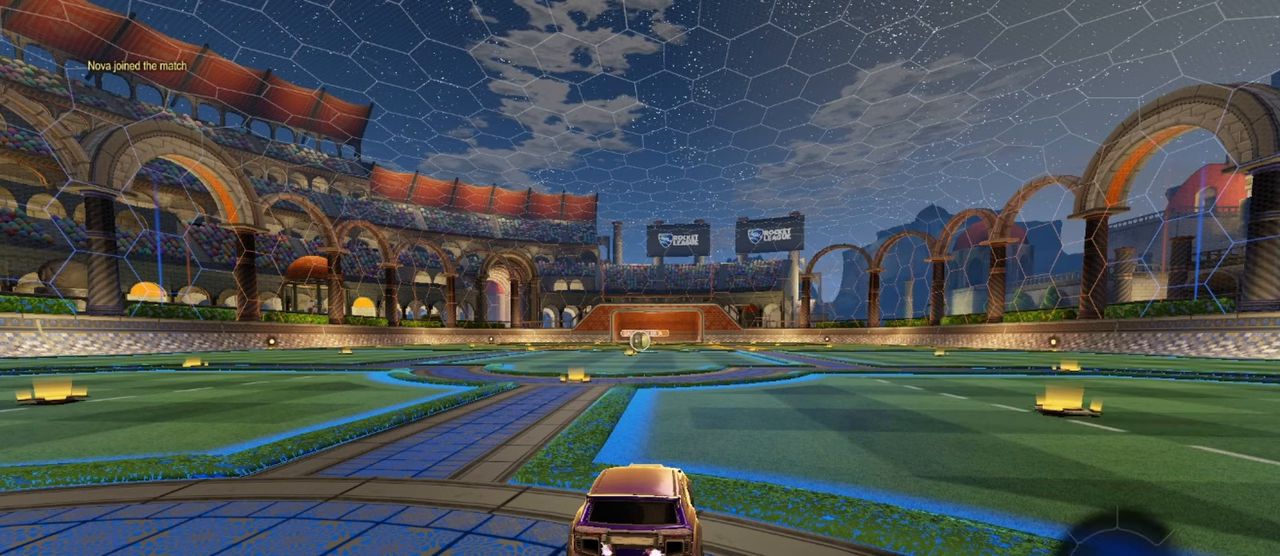
{"buttons": [], "left_stick": "center", "events": []}
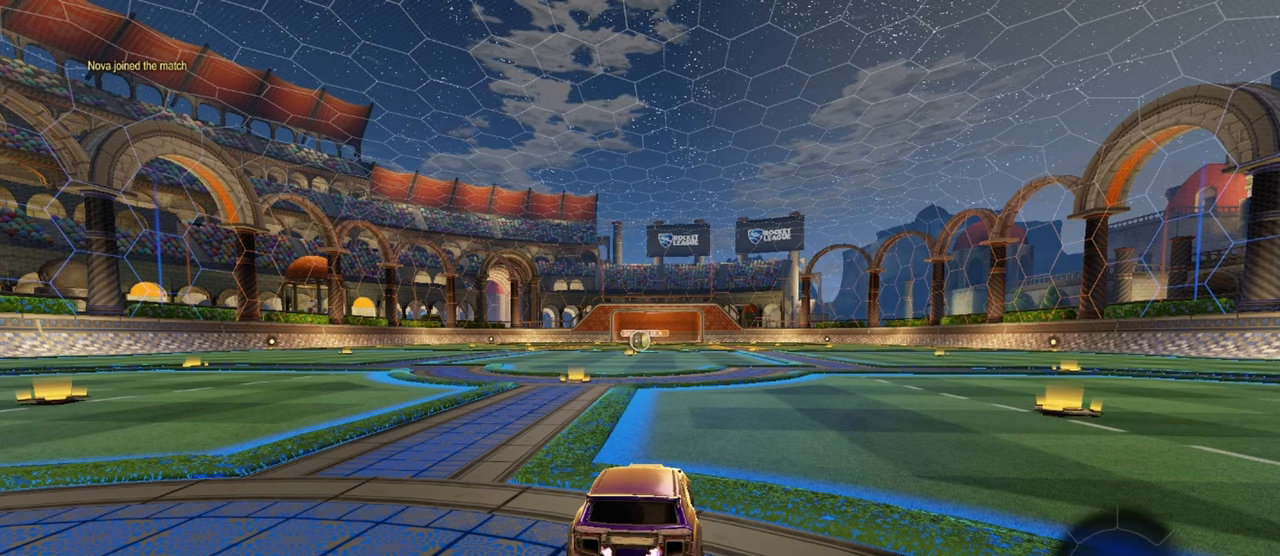
{"buttons": [], "left_stick": "center", "events": []}
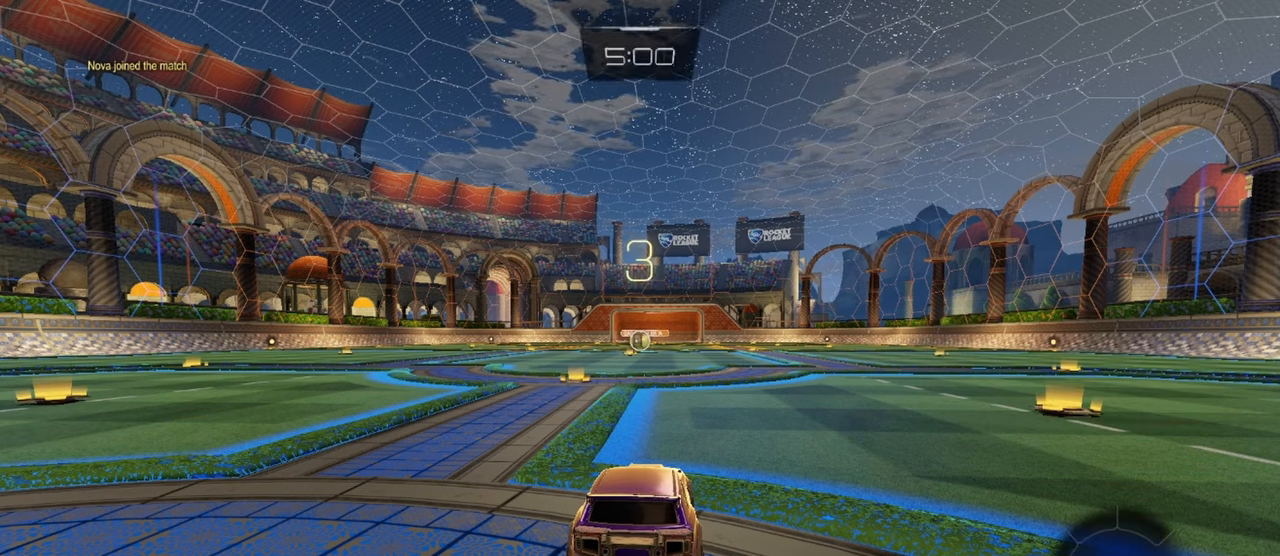
{"buttons": [], "left_stick": "center", "events": []}
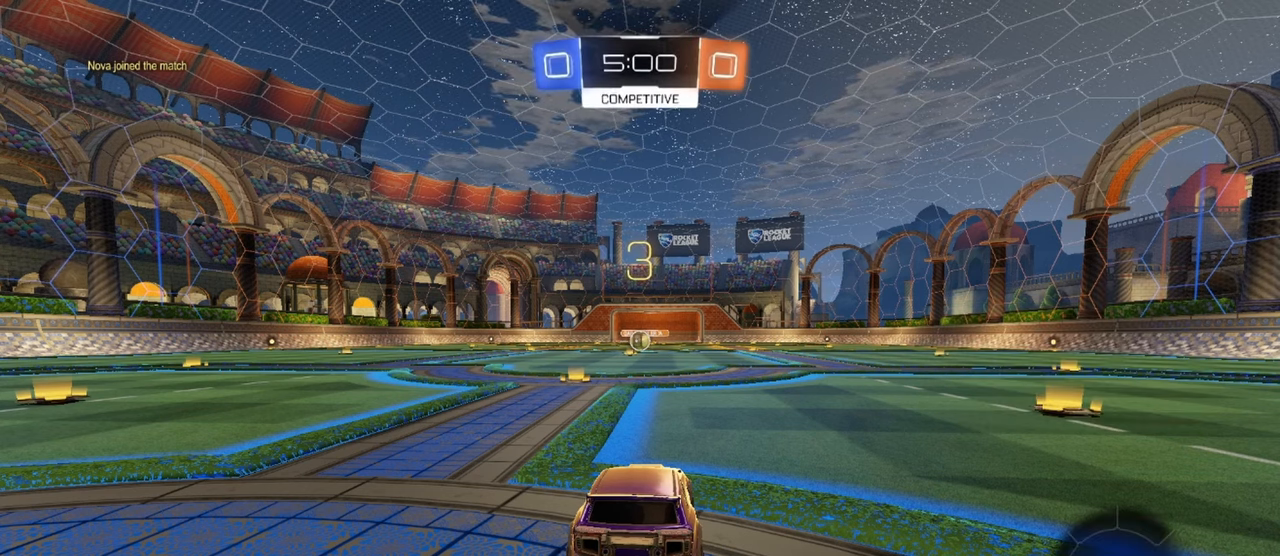
{"buttons": [], "left_stick": "center", "events": []}
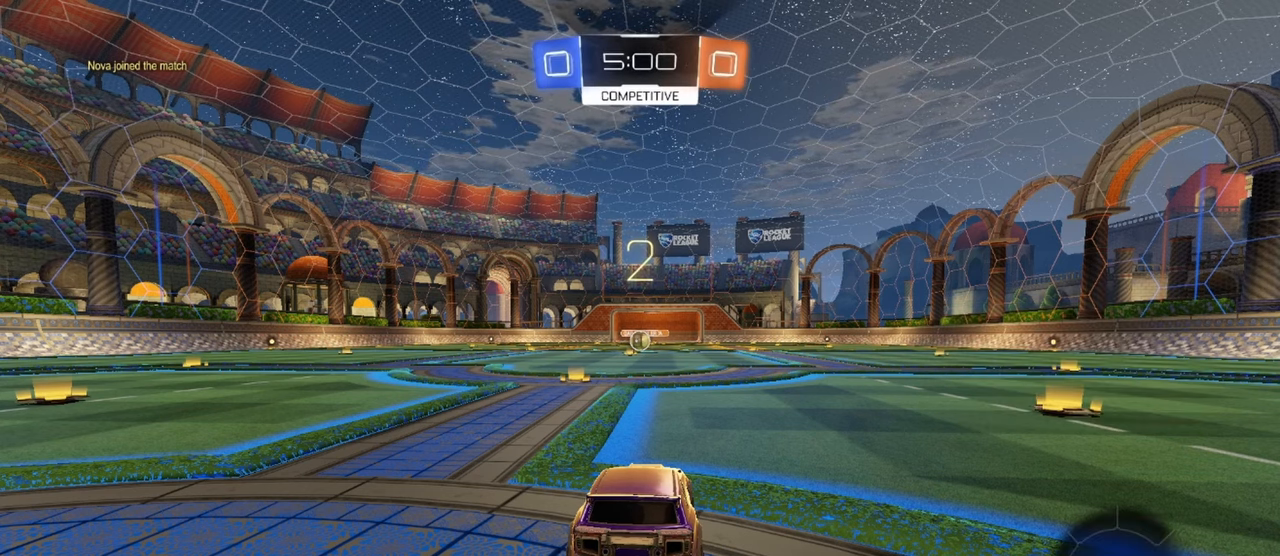
{"buttons": [], "left_stick": "center", "events": []}
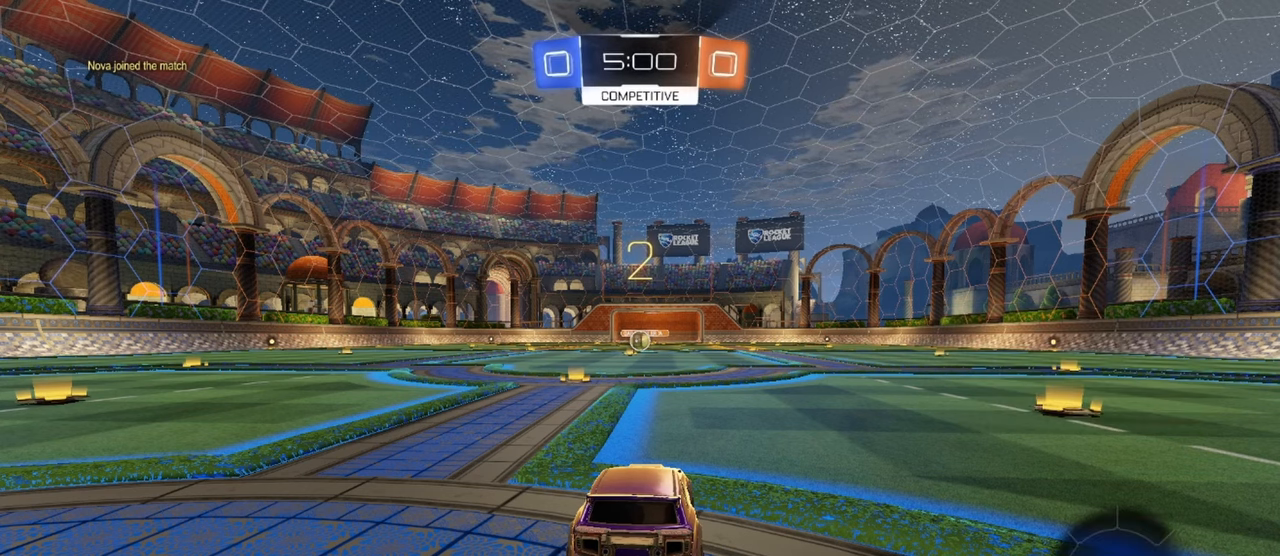
{"buttons": [], "left_stick": "center", "events": []}
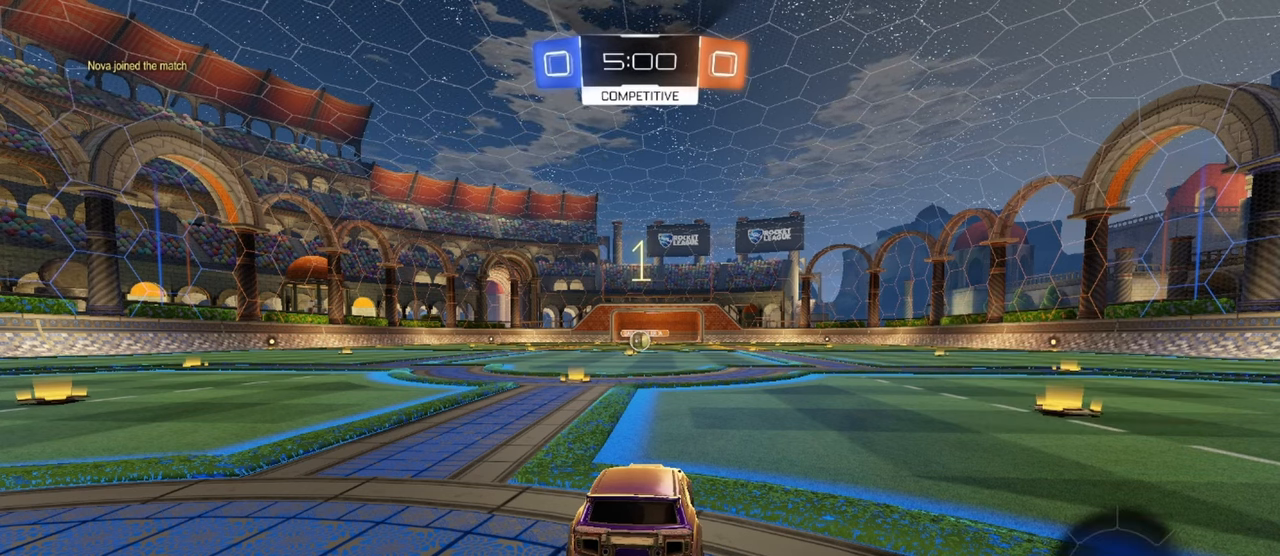
{"buttons": ["R1", "R2"], "left_stick": "center", "events": [[300, "R2", "down"], [333, "R1", "down"]]}
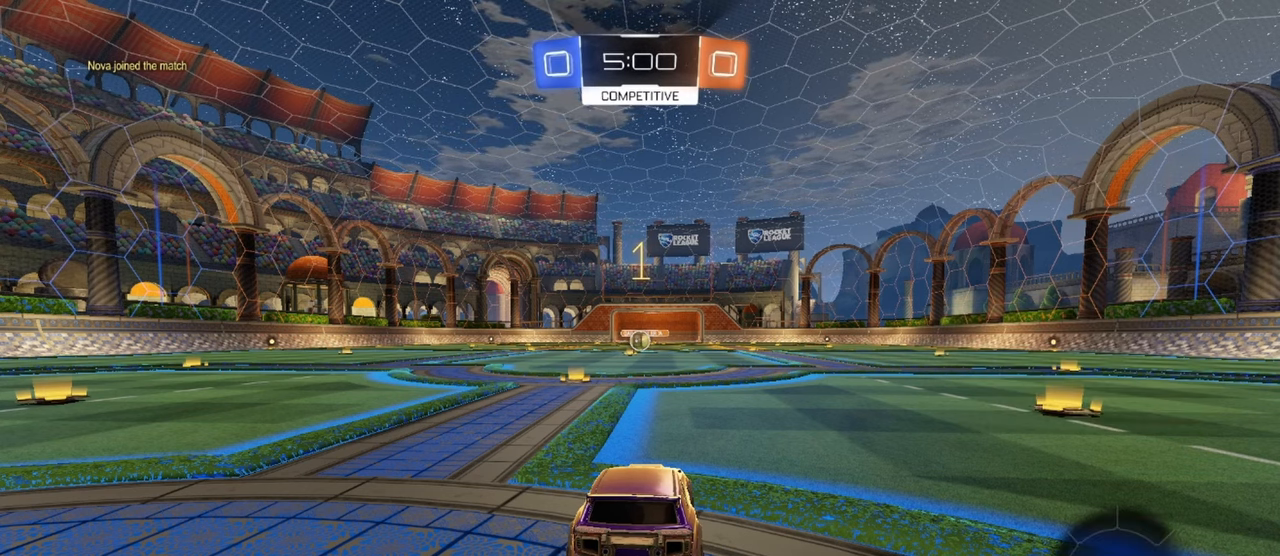
{"buttons": ["R1", "R2"], "left_stick": "left", "events": [[417, "left_stick", "left"]]}
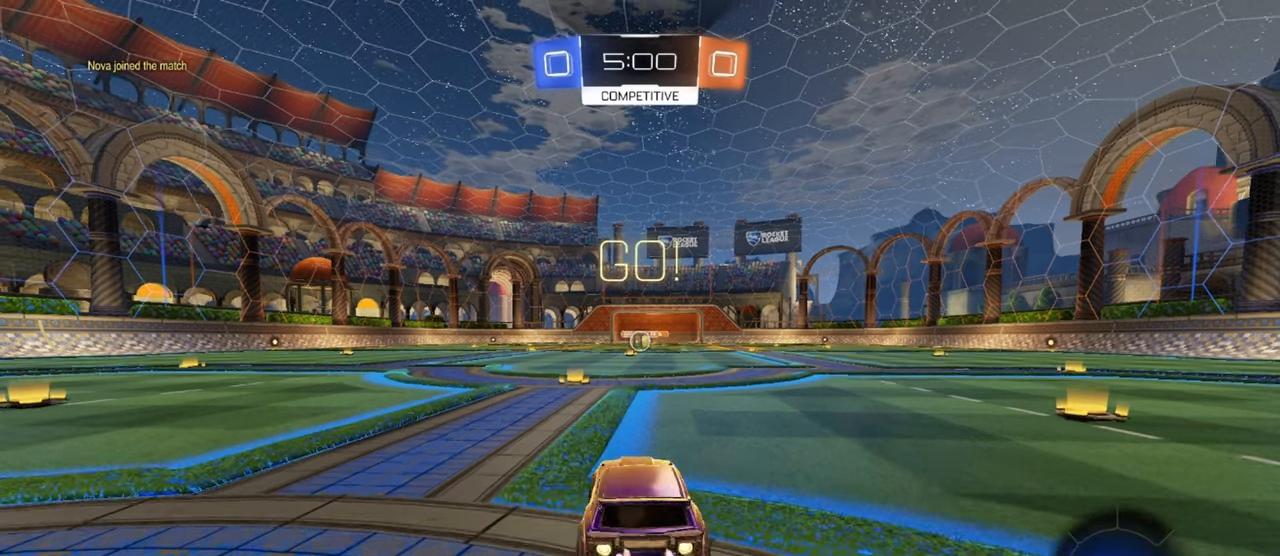
{"buttons": ["CROSS", "R1", "R2"], "left_stick": "up-right", "events": [[67, "left_stick", "center"], [500, "CROSS", "down"], [500, "left_stick", "up-right"]]}
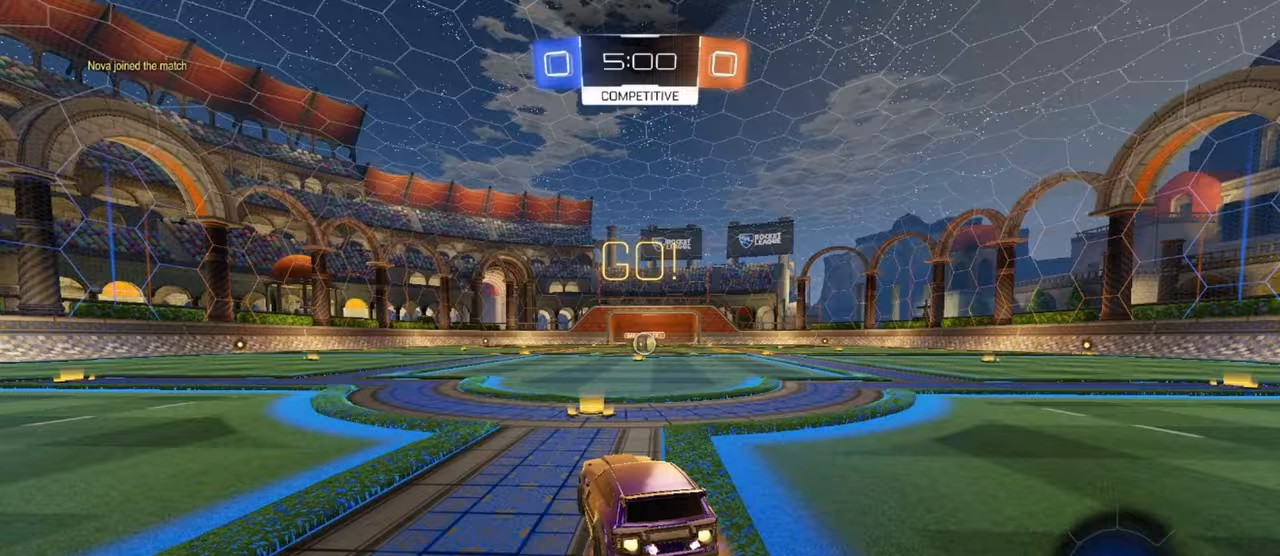
{"buttons": ["SQUARE", "L2", "R1", "R2"], "left_stick": "down-right", "events": [[17, "CROSS", "up"], [67, "CROSS", "down"], [133, "left_stick", "down-right"], [183, "left_stick", "down"], [217, "CROSS", "up"], [300, "SQUARE", "down"], [400, "left_stick", "down-right"], [467, "L2", "down"]]}
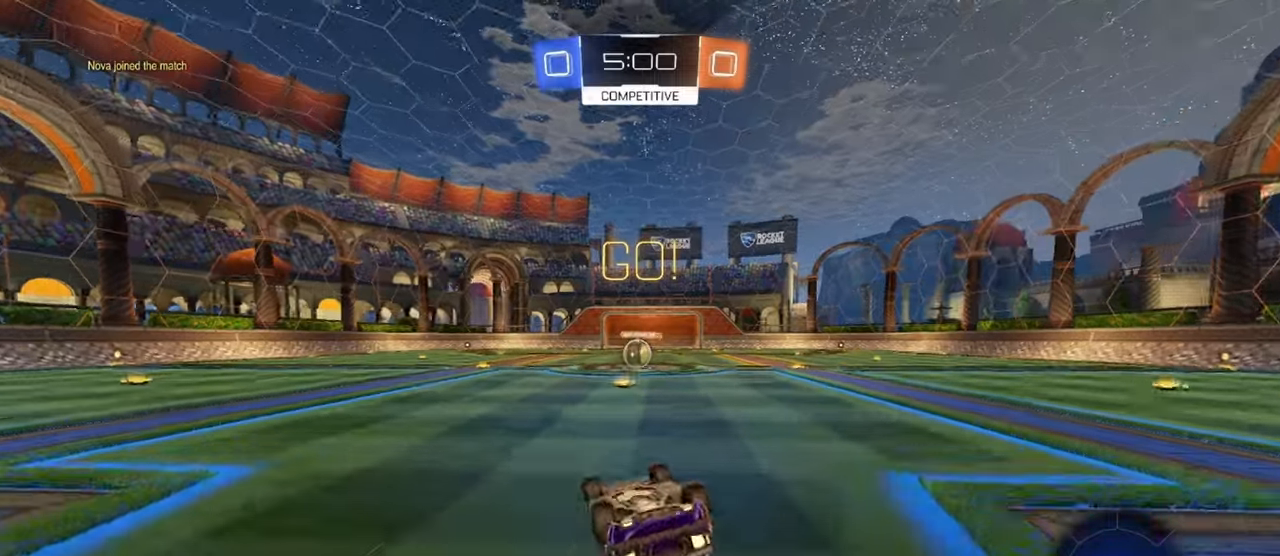
{"buttons": ["R1", "R2"], "left_stick": "center", "events": [[250, "L2", "up"], [250, "R1", "up"], [300, "L2", "down"], [333, "R1", "down"], [367, "left_stick", "center"], [417, "SQUARE", "up"], [433, "L2", "up"]]}
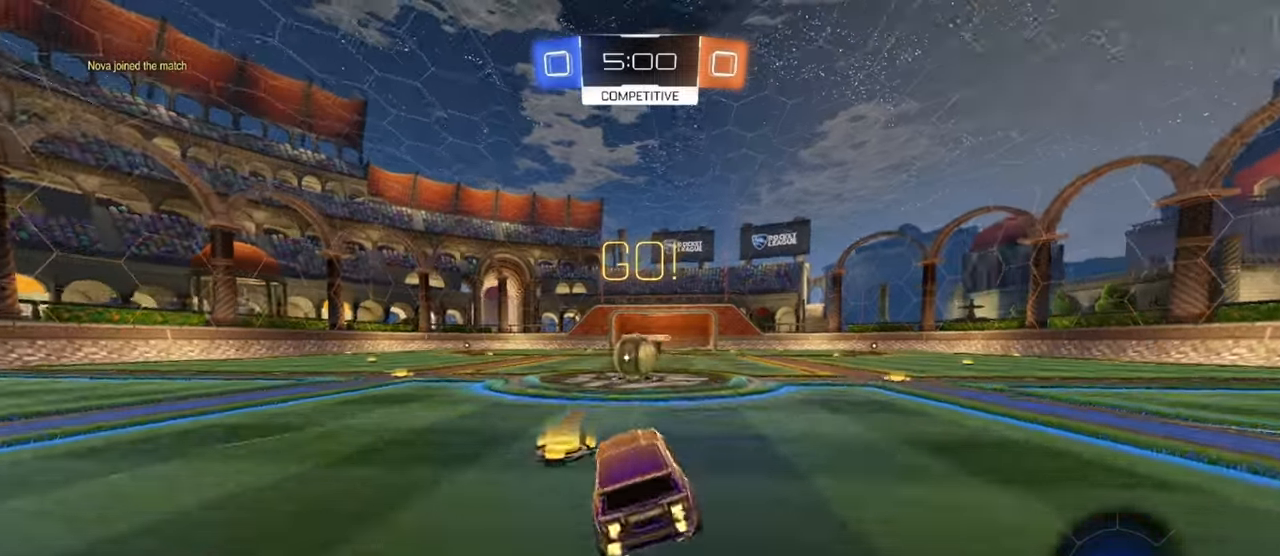
{"buttons": ["CROSS", "R1", "R2"], "left_stick": "up-left", "events": [[100, "left_stick", "left"], [167, "left_stick", "center"], [267, "left_stick", "right"], [300, "CROSS", "down"], [383, "CROSS", "up"], [417, "left_stick", "up-left"], [483, "CROSS", "down"]]}
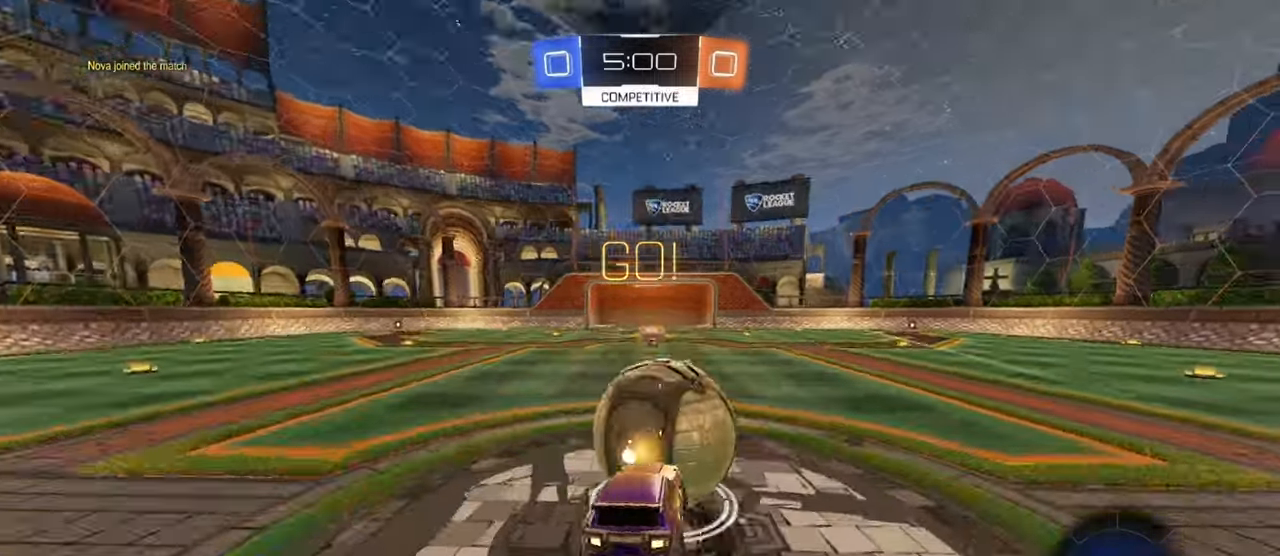
{"buttons": ["L2", "R2"], "left_stick": "down-left", "events": [[33, "L3", "down"], [117, "L2", "down"], [117, "L3", "up"], [117, "left_stick", "down"], [133, "CROSS", "up"], [417, "left_stick", "down-left"], [500, "R1", "up"]]}
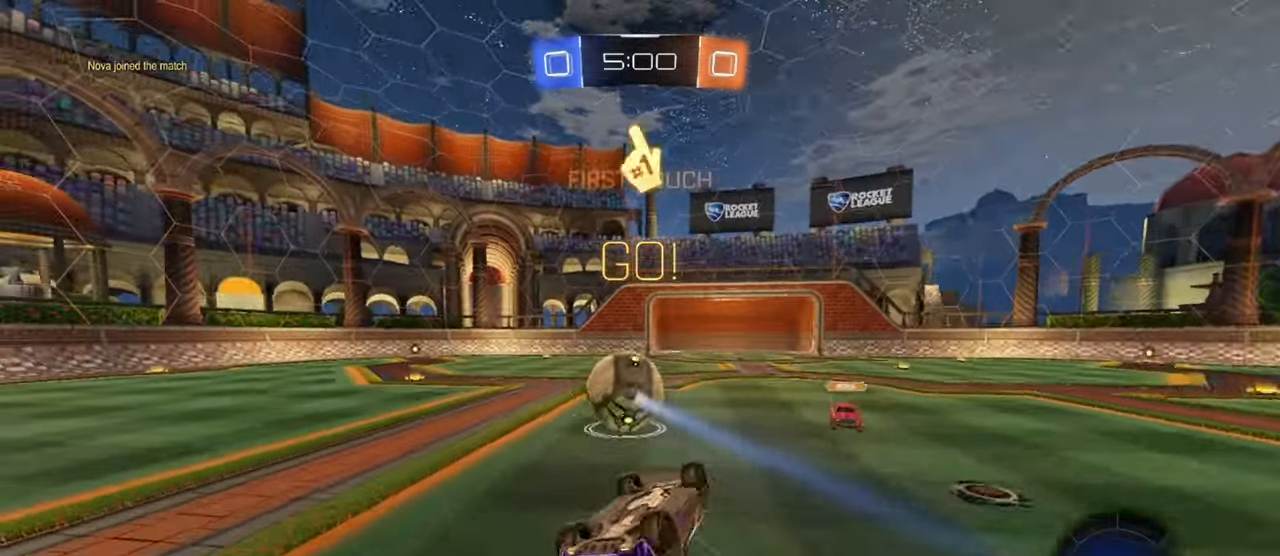
{"buttons": ["TRIANGLE", "R2"], "left_stick": "center", "events": [[67, "L1", "down"], [117, "L2", "up"], [167, "left_stick", "left"], [300, "L1", "up"], [417, "left_stick", "center"], [483, "TRIANGLE", "down"]]}
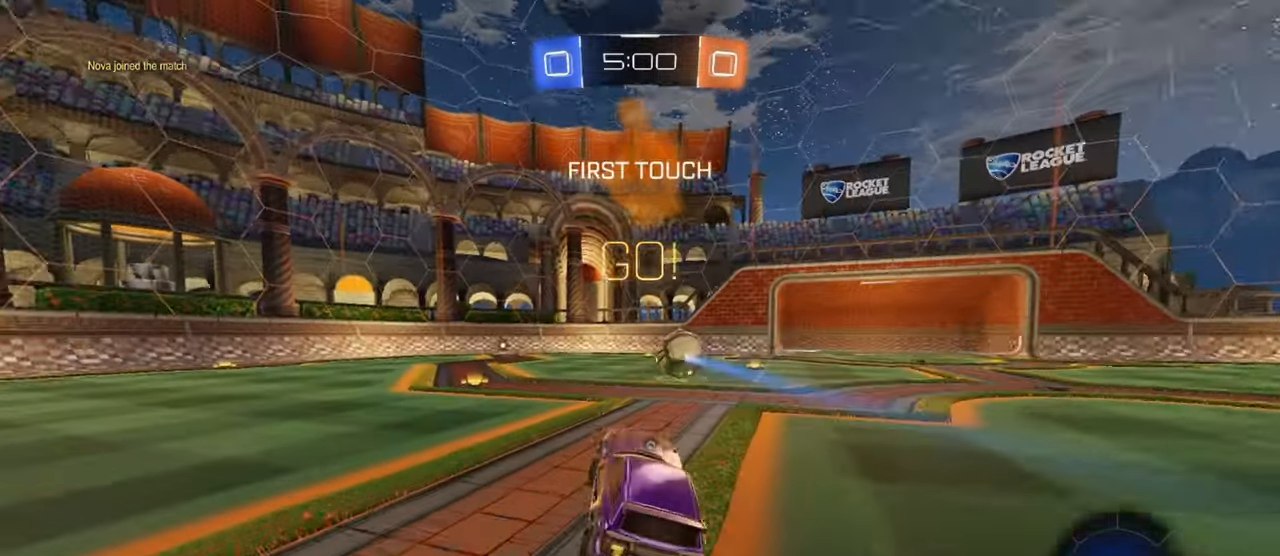
{"buttons": ["R2"], "left_stick": "left", "events": [[67, "TRIANGLE", "up"], [100, "left_stick", "left"], [300, "left_stick", "center"], [500, "left_stick", "left"]]}
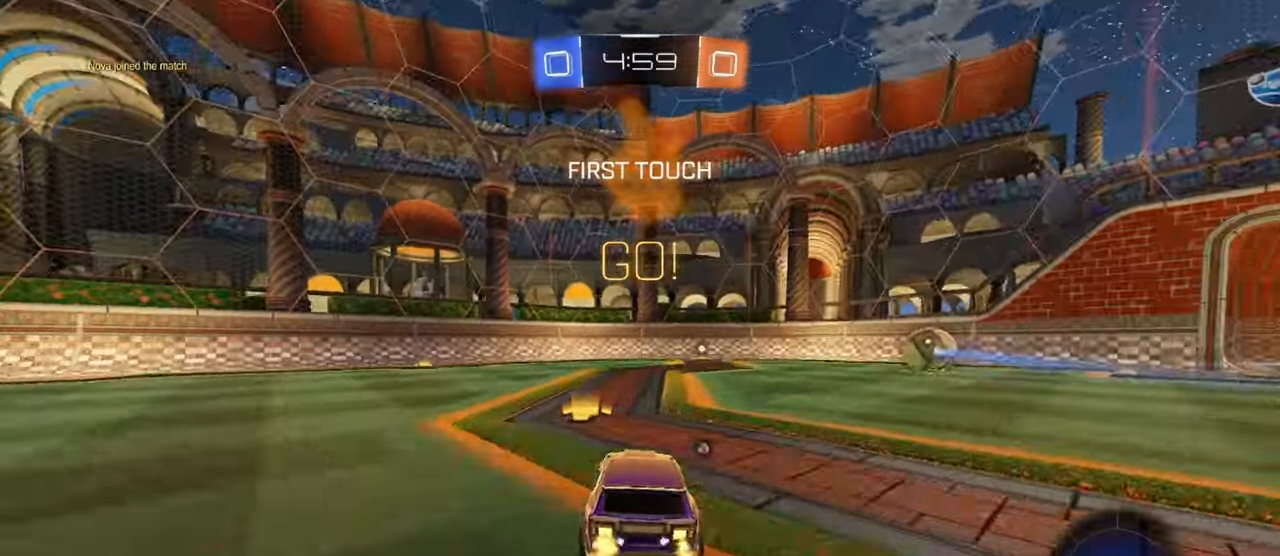
{"buttons": ["SQUARE", "TRIANGLE", "L2", "R1", "R2"], "left_stick": "down", "events": [[67, "CROSS", "down"], [67, "R1", "down"], [83, "left_stick", "up"], [117, "CROSS", "up"], [167, "CROSS", "down"], [183, "left_stick", "right"], [267, "left_stick", "down"], [317, "L2", "down"], [333, "CROSS", "up"], [433, "SQUARE", "down"], [483, "TRIANGLE", "down"]]}
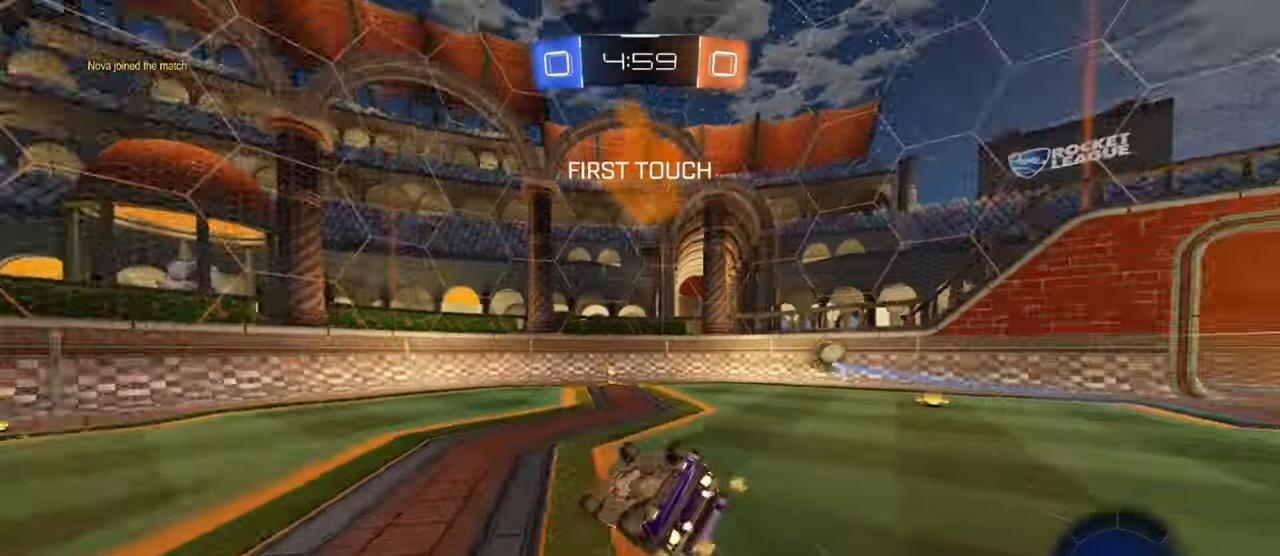
{"buttons": ["R2"], "left_stick": "center", "events": [[17, "left_stick", "down-right"], [167, "TRIANGLE", "up"], [300, "L2", "up"], [433, "left_stick", "center"], [450, "R1", "up"], [450, "SQUARE", "up"]]}
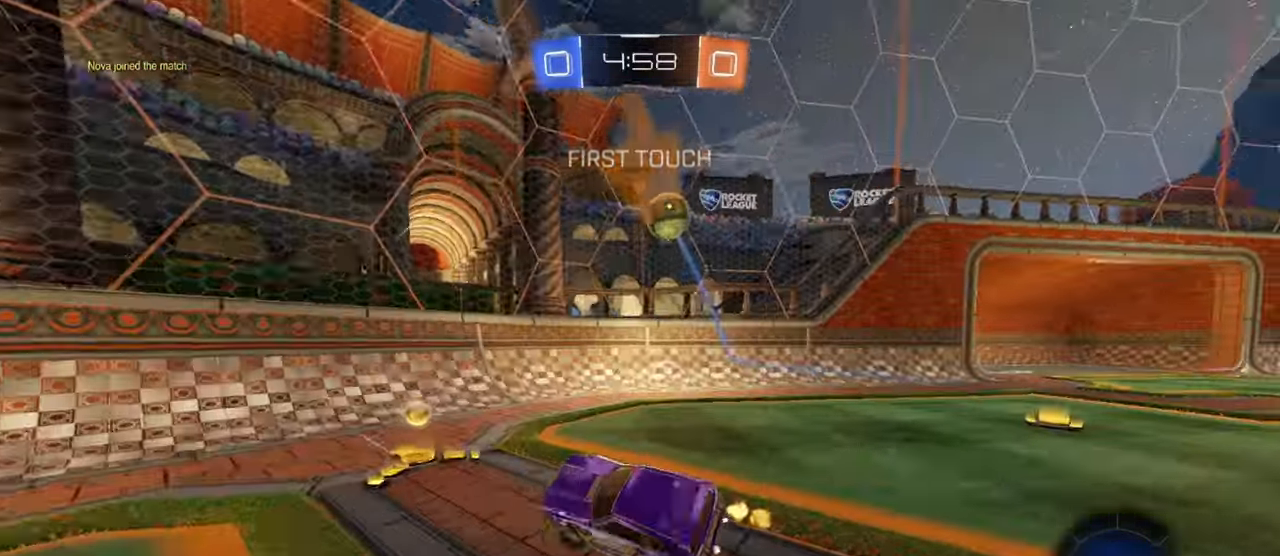
{"buttons": ["R2"], "left_stick": "right", "events": [[133, "left_stick", "left"], [300, "left_stick", "right"]]}
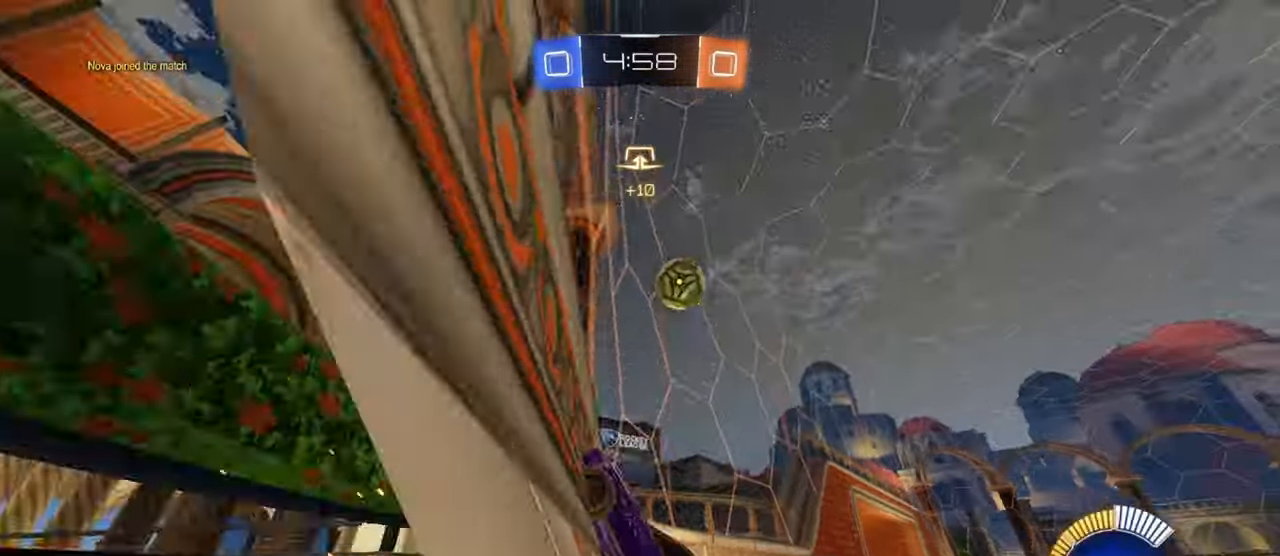
{"buttons": ["L2", "R2"], "left_stick": "left", "events": [[233, "left_stick", "center"], [333, "L2", "down"], [367, "R2", "up"], [367, "left_stick", "left"], [500, "R2", "down"]]}
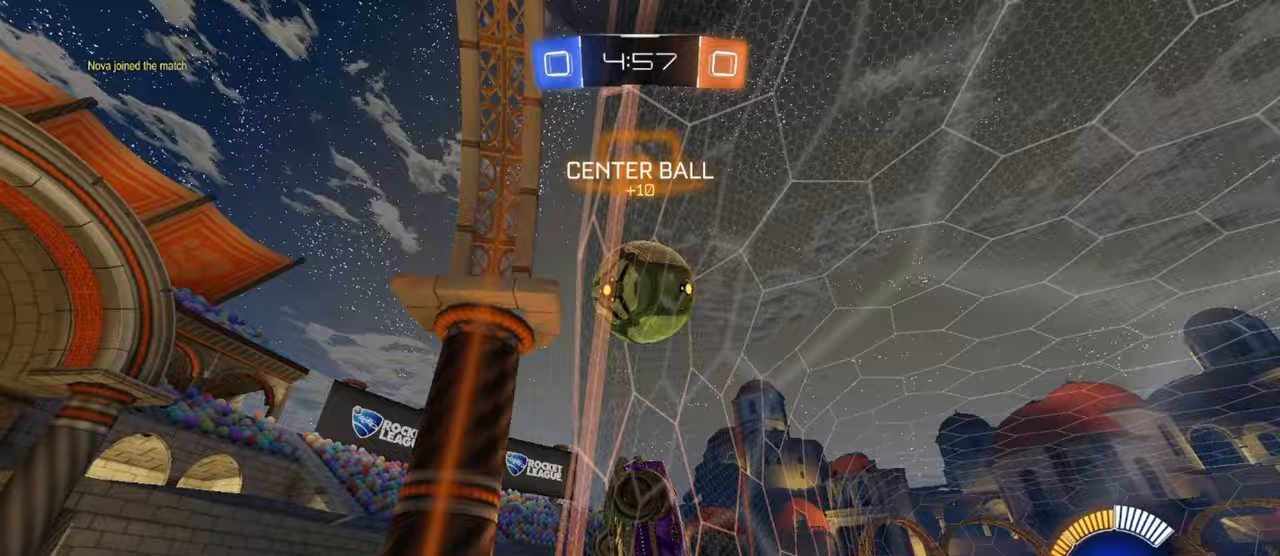
{"buttons": ["R2"], "left_stick": "left", "events": [[50, "L2", "up"], [50, "left_stick", "center"], [417, "left_stick", "left"]]}
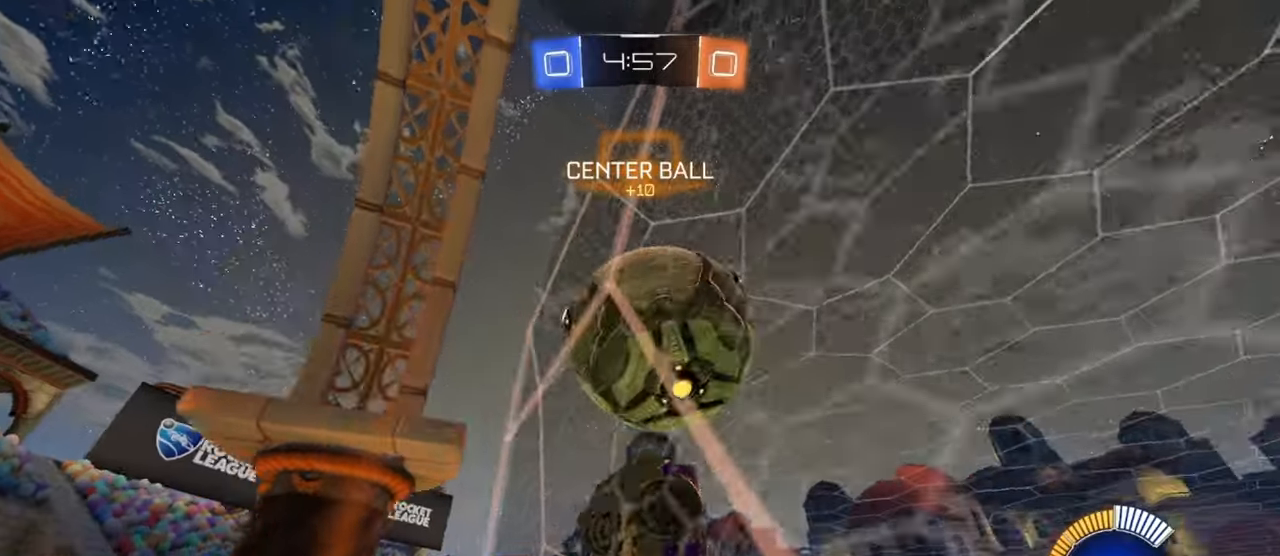
{"buttons": ["SQUARE", "R1"], "left_stick": "up-right", "events": [[17, "left_stick", "center"], [67, "left_stick", "down-right"], [100, "CROSS", "down"], [150, "R2", "up"], [167, "SQUARE", "down"], [200, "left_stick", "down-left"], [250, "CROSS", "up"], [250, "L2", "down"], [433, "L2", "up"], [450, "R1", "down"], [450, "left_stick", "up-right"]]}
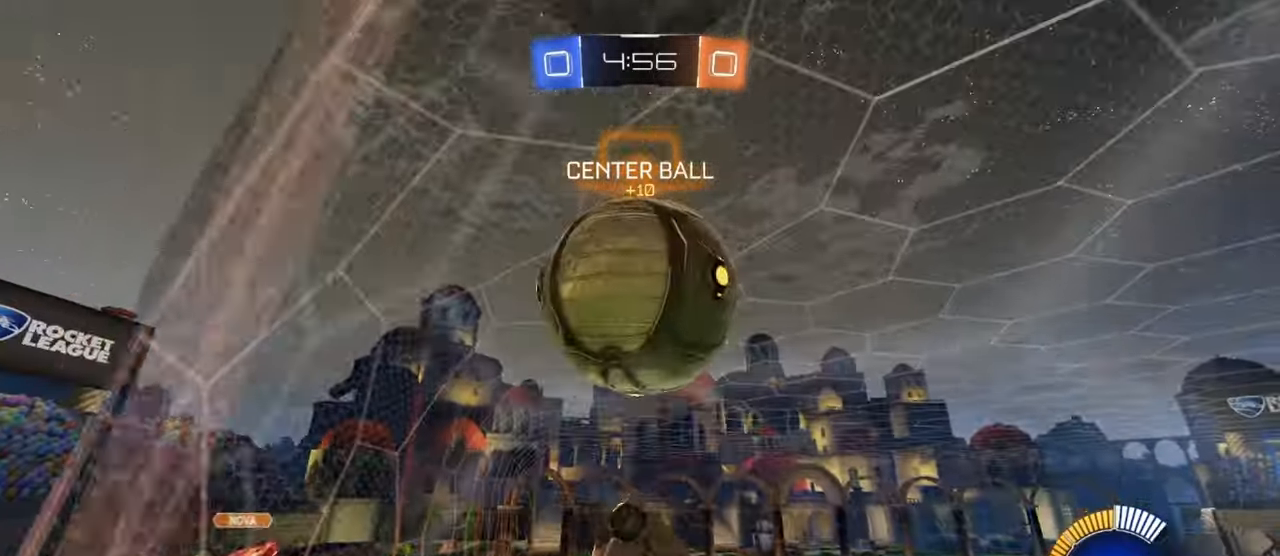
{"buttons": ["SQUARE"], "left_stick": "up", "events": [[33, "R1", "up"], [117, "left_stick", "down-right"], [217, "left_stick", "down"], [283, "R1", "down"], [350, "left_stick", "right"], [450, "R1", "up"], [483, "left_stick", "up"]]}
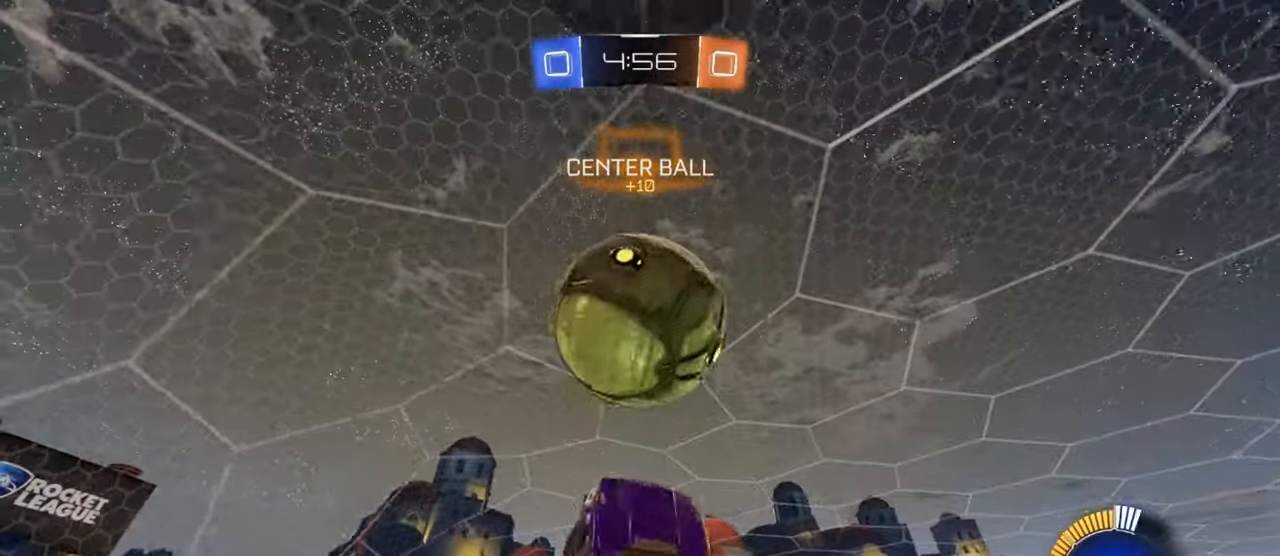
{"buttons": ["SQUARE", "R1"], "left_stick": "right", "events": [[17, "R1", "down"], [33, "left_stick", "up-left"], [133, "R1", "up"], [200, "left_stick", "down"], [283, "R1", "down"], [333, "left_stick", "left"], [417, "R1", "up"], [417, "left_stick", "up"], [467, "R1", "down"], [500, "left_stick", "right"]]}
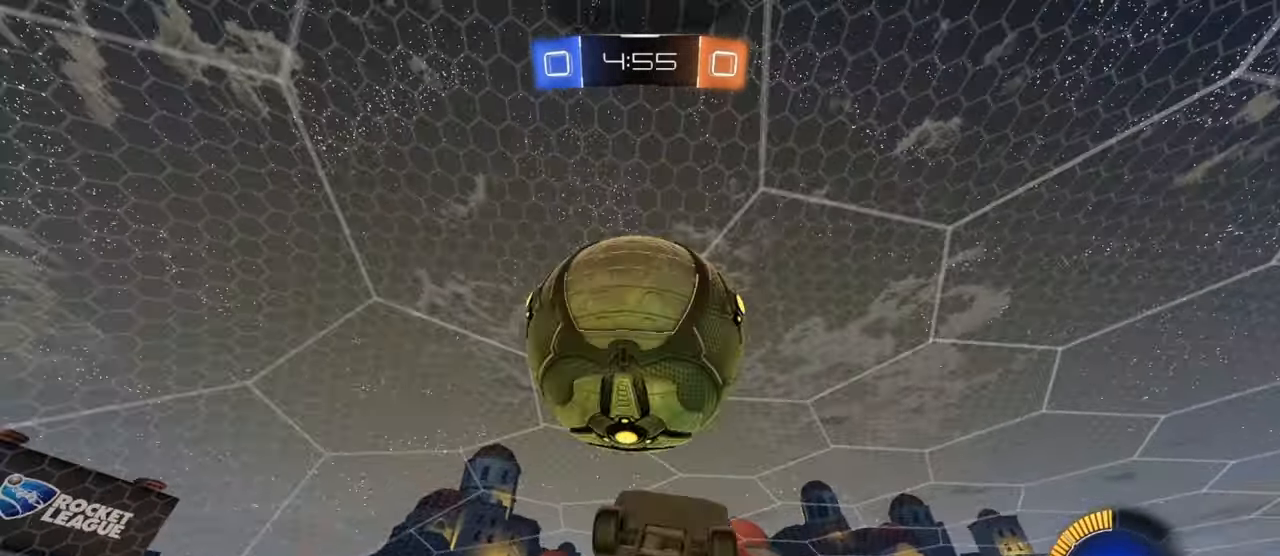
{"buttons": ["SQUARE"], "left_stick": "up-left", "events": [[33, "left_stick", "down-right"], [167, "R1", "up"], [200, "left_stick", "down-left"], [317, "left_stick", "up-left"], [333, "R1", "down"], [450, "R1", "up"]]}
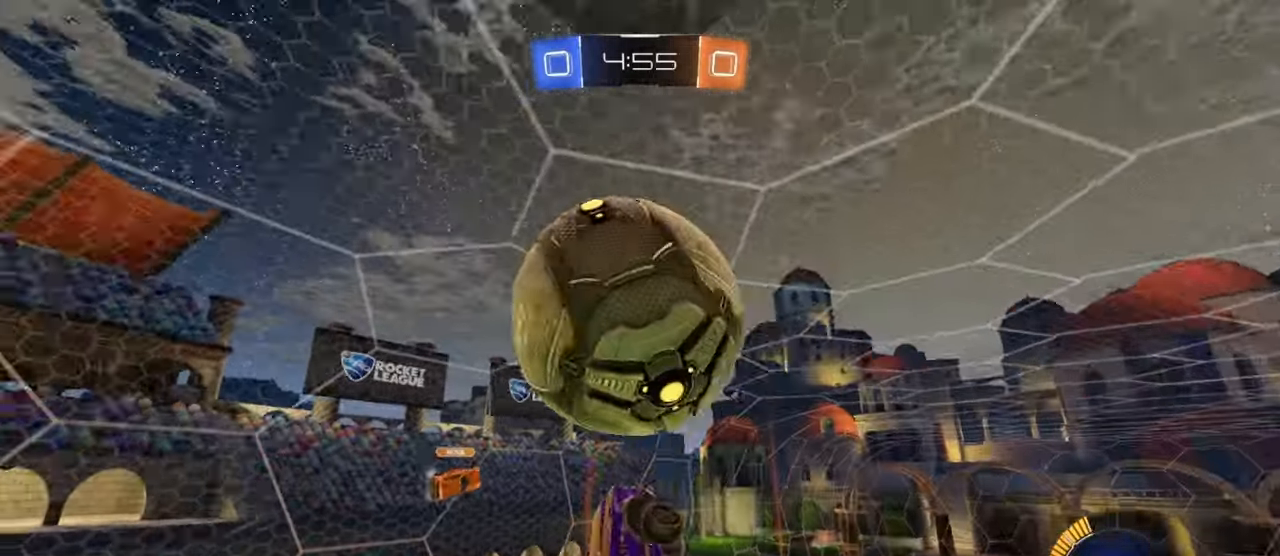
{"buttons": ["R1"], "left_stick": "center", "events": [[50, "R1", "down"], [117, "R1", "up"], [167, "left_stick", "down-left"], [200, "R1", "down"], [267, "left_stick", "up-left"], [400, "SQUARE", "up"], [433, "left_stick", "center"]]}
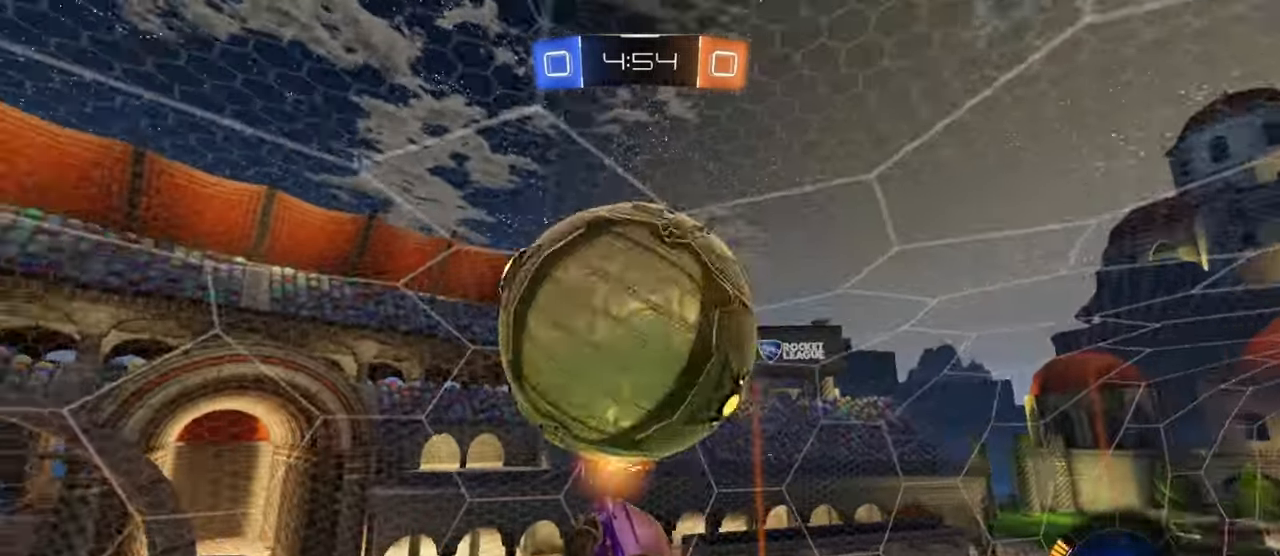
{"buttons": [], "left_stick": "up", "events": [[33, "left_stick", "up-right"], [117, "SQUARE", "down"], [200, "left_stick", "down-left"], [300, "R1", "up"], [317, "SQUARE", "up"], [350, "left_stick", "up-left"], [483, "left_stick", "up"]]}
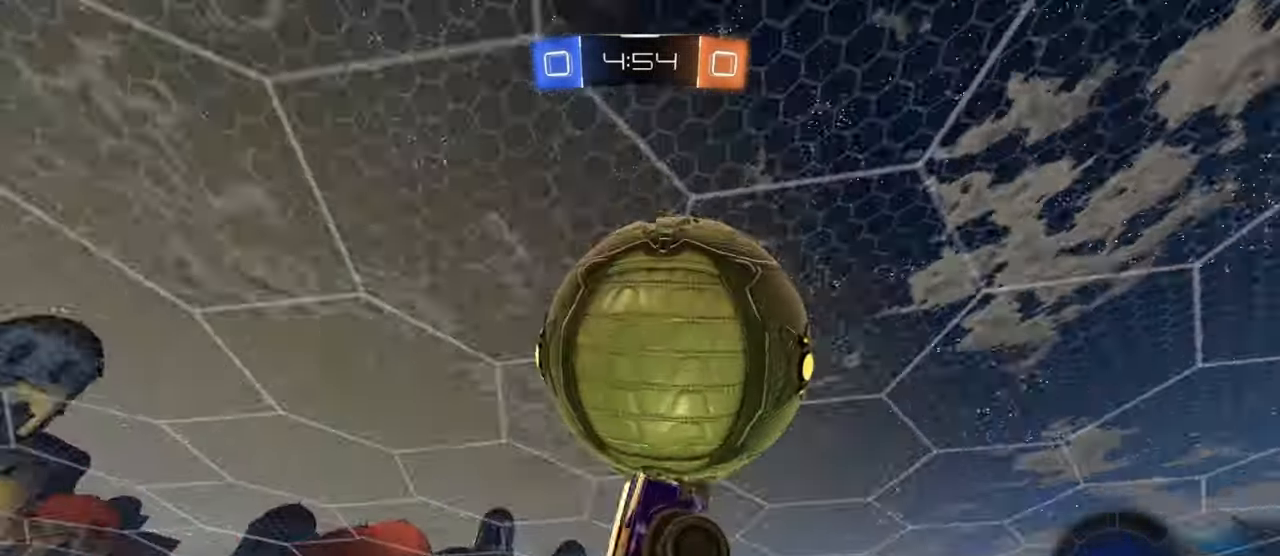
{"buttons": [], "left_stick": "left", "events": [[250, "left_stick", "right"], [417, "left_stick", "left"]]}